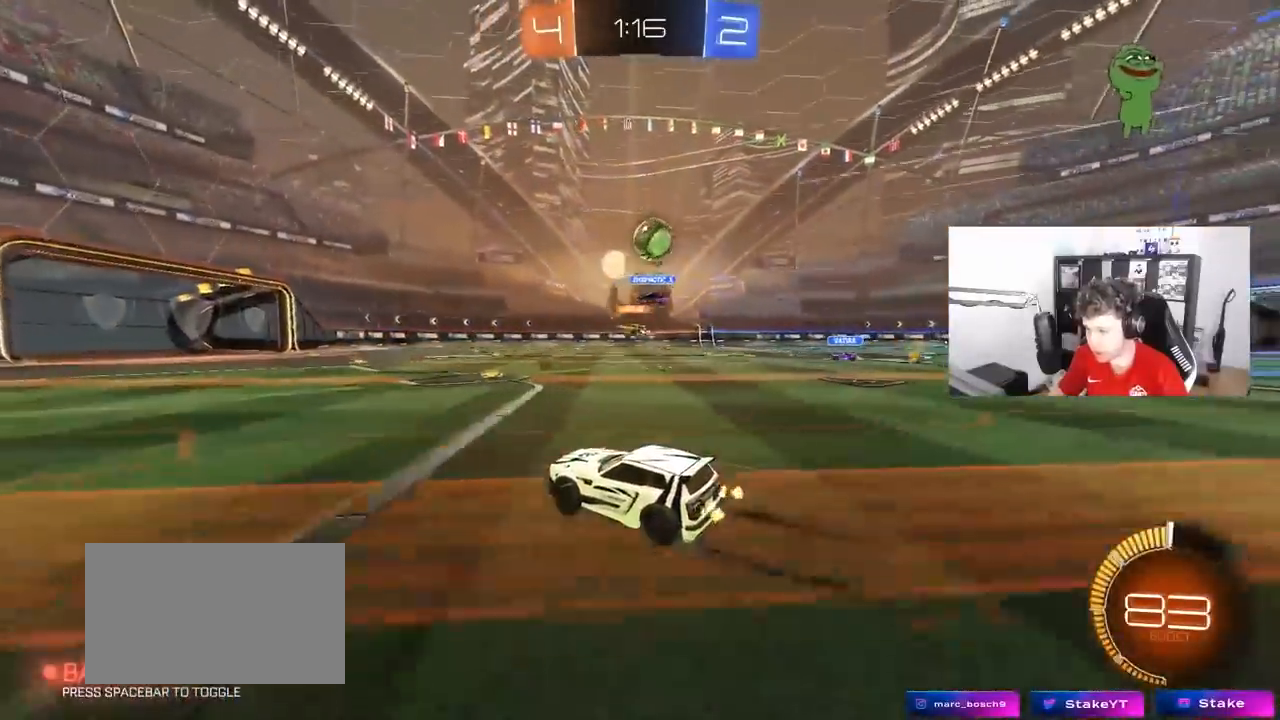
Gameplay with keyboard and mouse; each line is a JSON object with the keys and mouse buttons held at the frame after it. "events" lists presses ("down") and releases ("up") of "1", "2", "3", "4", "5", "a", "alt", "c", "caps_lock", "ctrl", "d", "e", "f", "g", "q", "r", "s", "shift", "space", "t", "tab", "v", "w", "x", "z", "mouse_left", "mouse_wheel" and "mouse_right" between this image and that frame as [ms after this image, input, new state], when the widget could be followed in between. "mouse_left", "mouse_wheel", "mouse_right" = the "left", "wheel", "right" buttons of the "mouse" list. No other keys are recorded. "wheel" means that the mouse wheel is clicked or scrolled. "mouse_move" is the direction in which the mouse moves at that frame (one of eight, or "still"), when it could be read.
{"keys": ["d", "s"], "mouse": ["left", "right"], "mouse_move": "down-left", "events": [[33, "d", "down"], [33, "mouse_left", "down"], [67, "d", "up"], [217, "mouse_left", "up"], [350, "d", "down"], [400, "mouse_left", "down"], [400, "w", "up"], [450, "mouse_right", "down"], [500, "s", "down"]]}
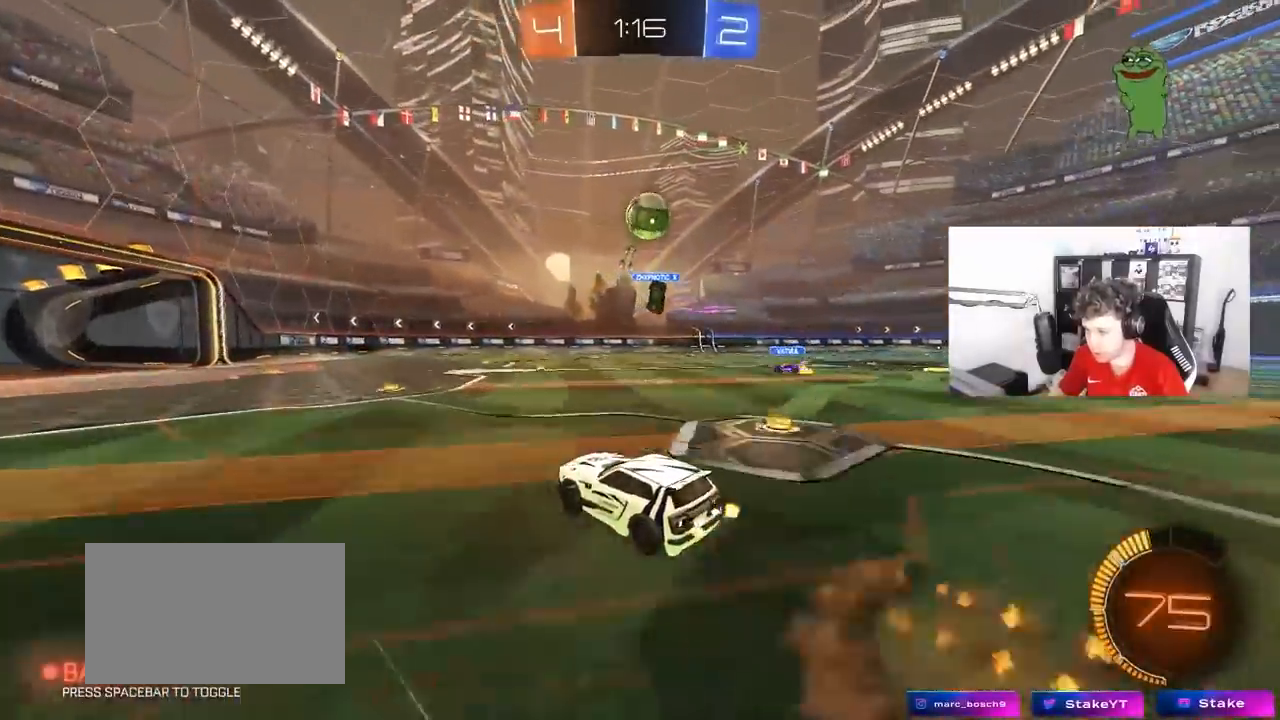
{"keys": ["a"], "mouse": ["left"], "mouse_move": "still", "events": [[33, "a", "down"], [33, "shift", "down"], [83, "d", "up"], [183, "mouse_right", "up"], [233, "s", "up"], [233, "shift", "up"], [367, "w", "down"], [467, "w", "up"]]}
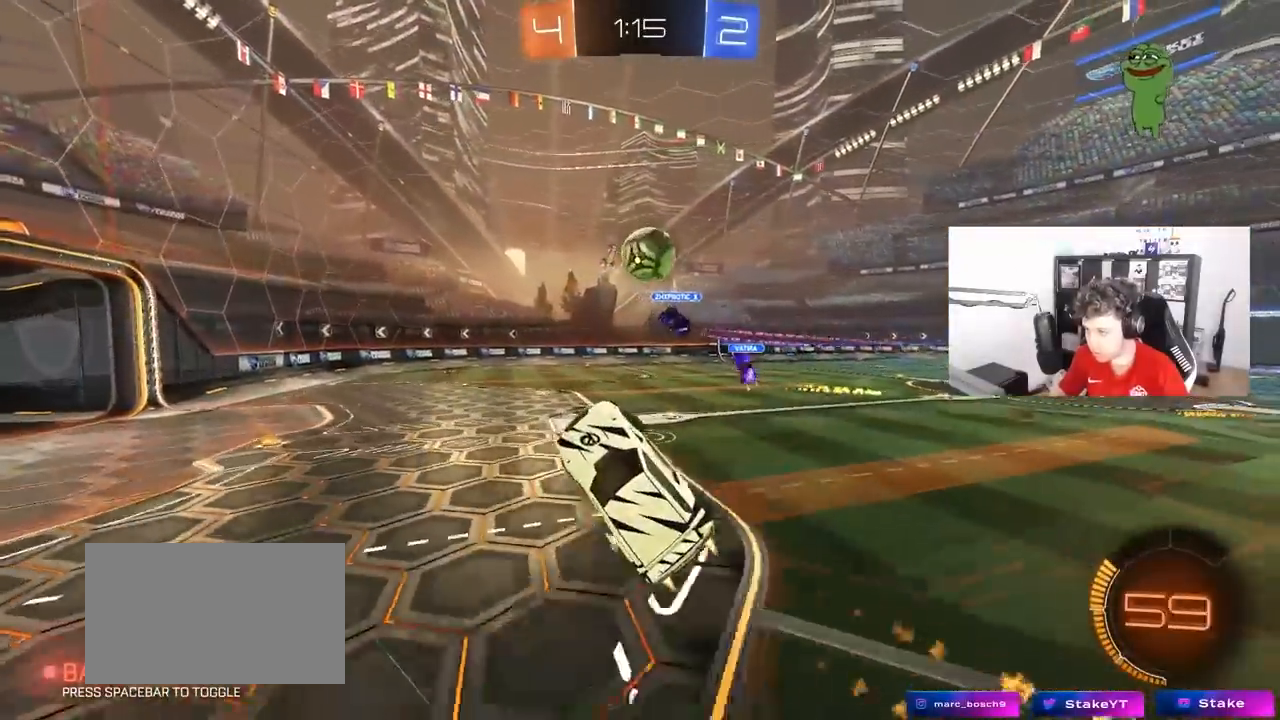
{"keys": ["a"], "mouse": ["left"], "mouse_move": "still", "events": [[17, "shift", "down"], [150, "a", "up"], [150, "d", "down"], [150, "shift", "up"], [333, "d", "up"], [383, "a", "down"]]}
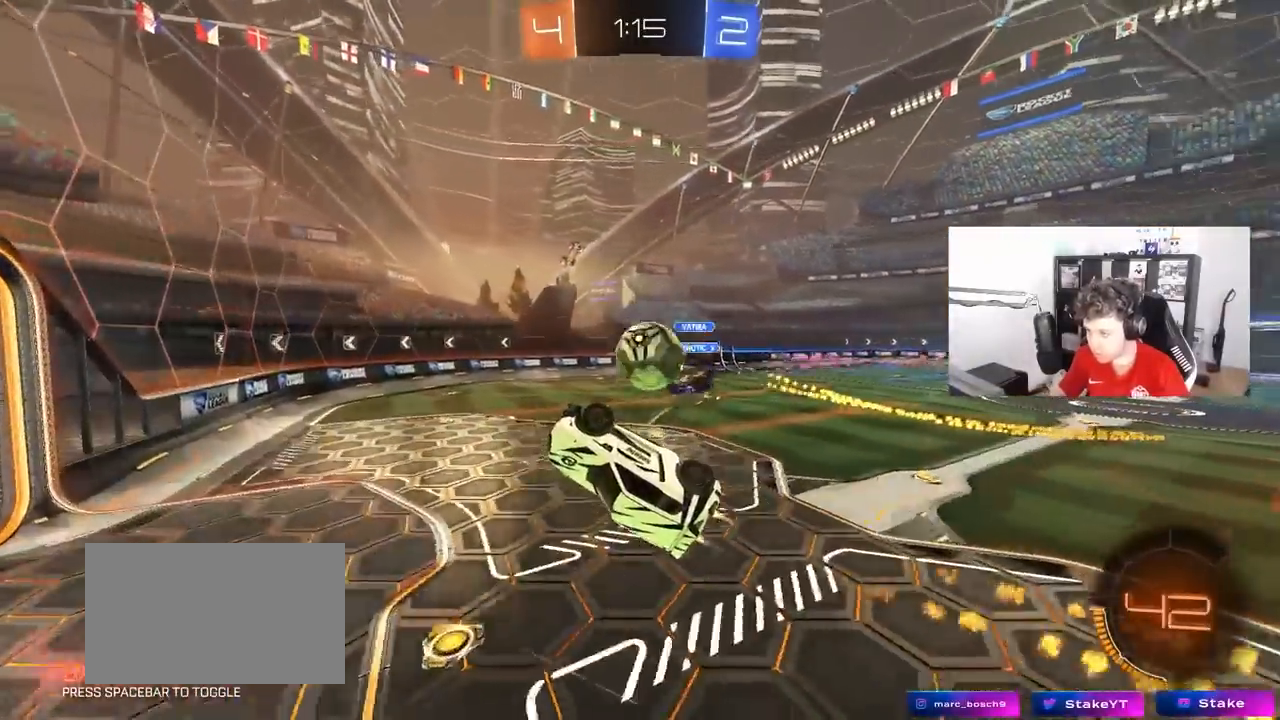
{"keys": ["a", "shift", "w"], "mouse": ["right"], "mouse_move": "still", "events": [[167, "mouse_left", "up"], [217, "a", "up"], [350, "a", "down"], [350, "mouse_right", "down"], [350, "shift", "down"], [350, "w", "down"]]}
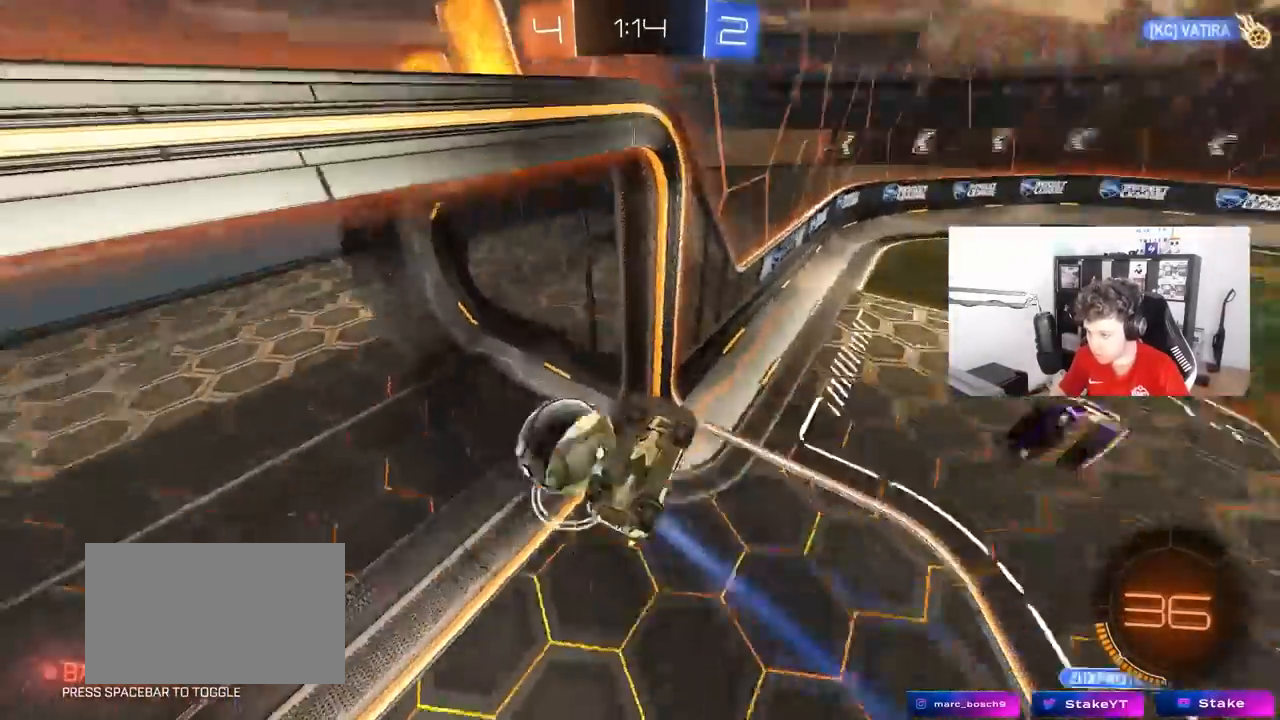
{"keys": ["a", "shift", "space", "w"], "mouse": [], "mouse_move": "still", "events": [[33, "s", "down"], [33, "w", "up"], [133, "mouse_right", "up"], [267, "s", "up"], [467, "space", "down"], [467, "w", "down"]]}
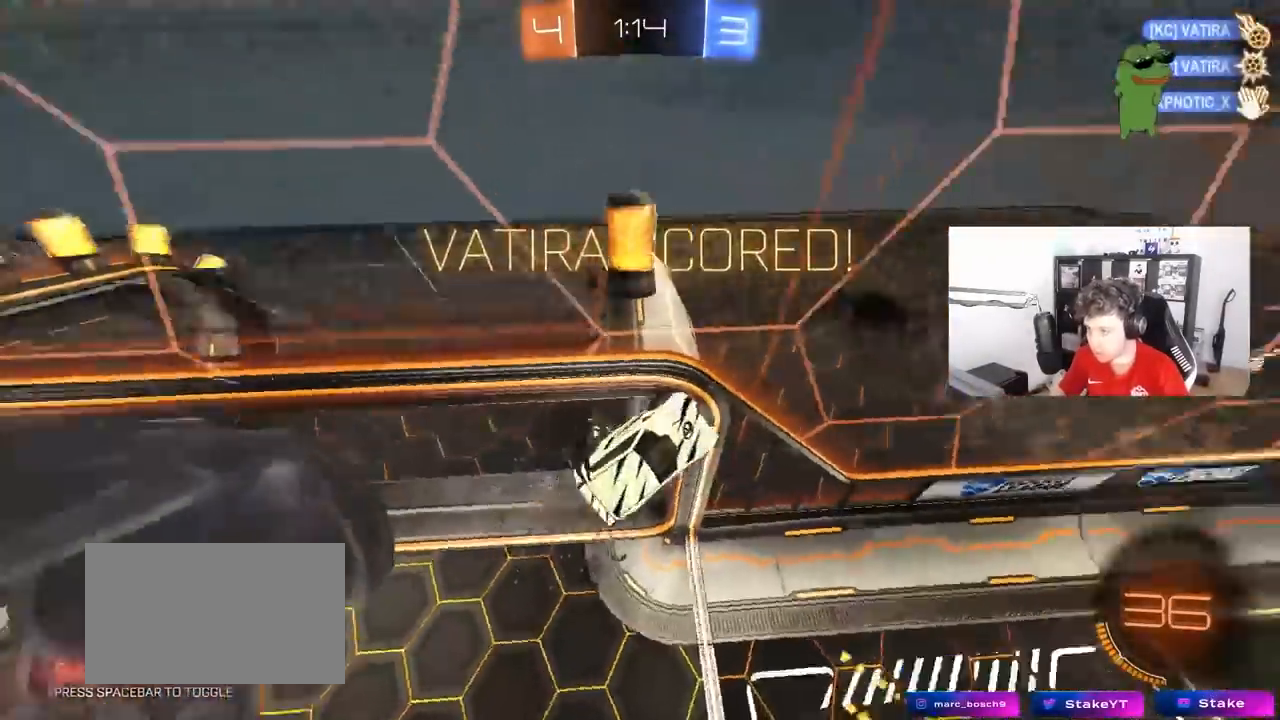
{"keys": ["a", "shift", "w"], "mouse": [], "mouse_move": "still", "events": [[150, "space", "up"]]}
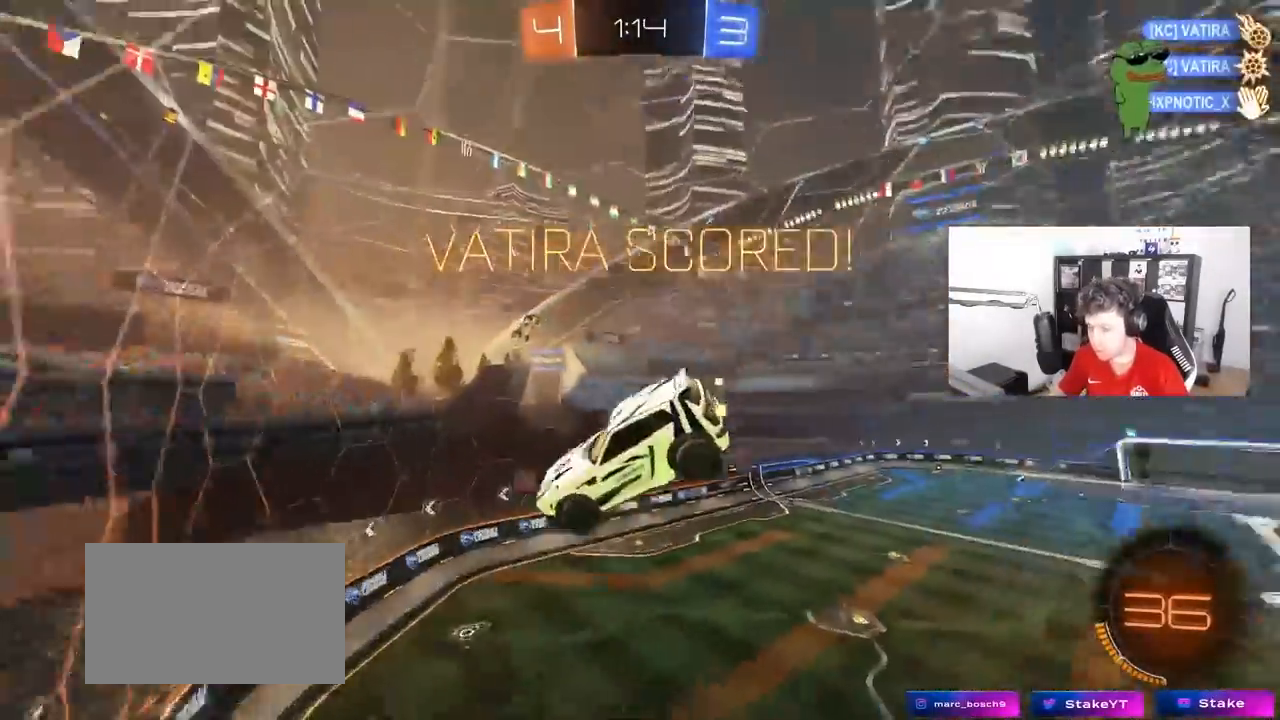
{"keys": ["a", "shift"], "mouse": ["left"], "mouse_move": "still", "events": [[350, "mouse_left", "down"], [350, "shift", "up"], [450, "shift", "down"], [500, "w", "up"]]}
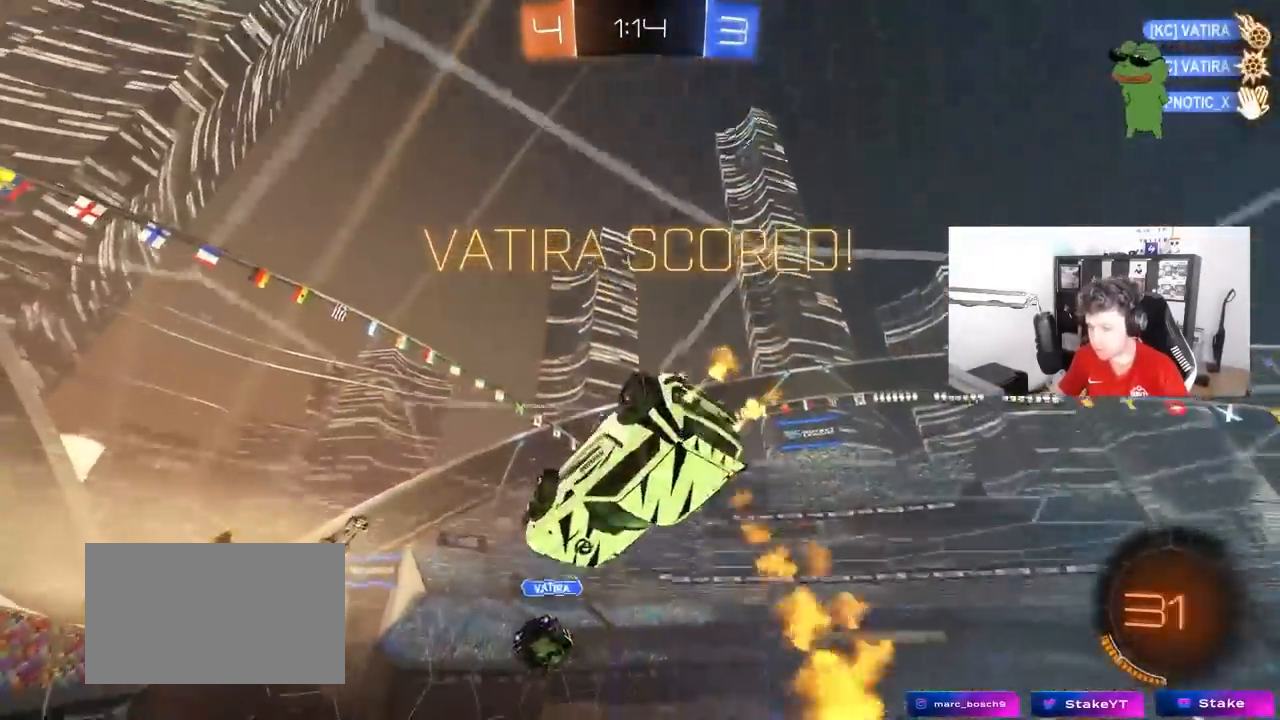
{"keys": ["a", "shift"], "mouse": ["left"], "mouse_move": "still", "events": [[133, "mouse_right", "down"], [283, "mouse_right", "up"]]}
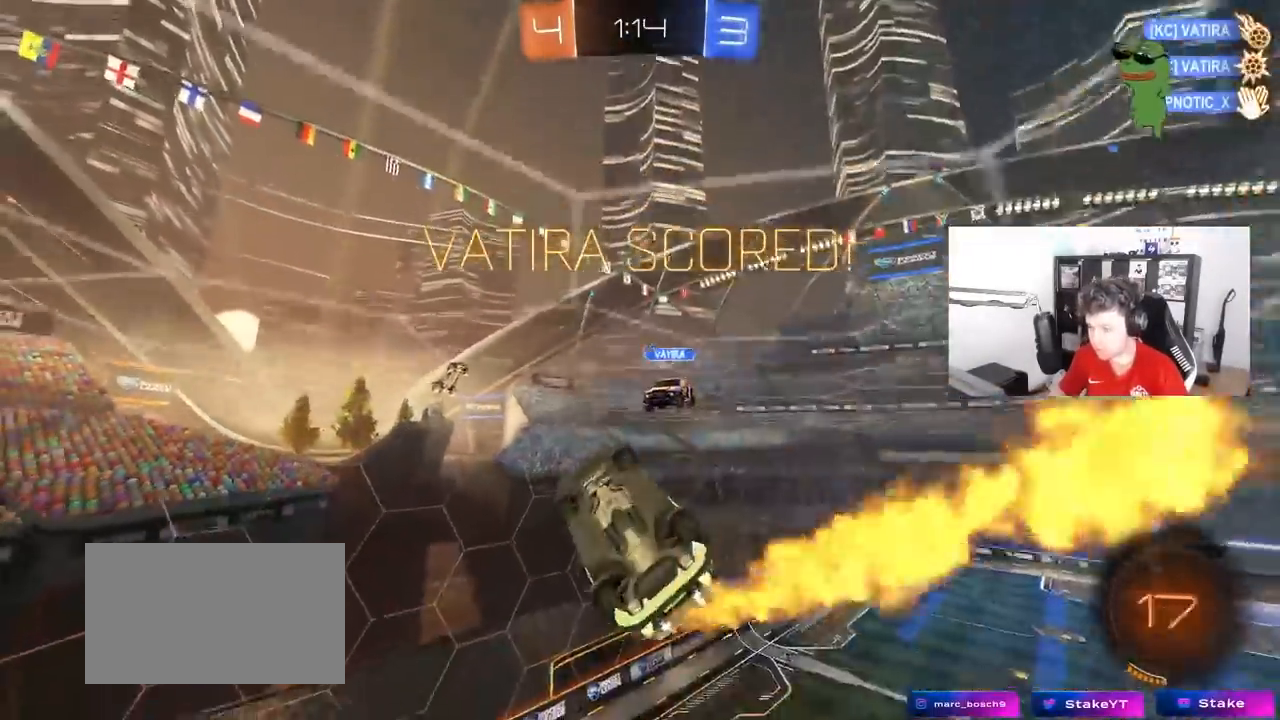
{"keys": ["d", "w"], "mouse": [], "mouse_move": "still", "events": [[50, "a", "up"], [50, "d", "down"], [100, "mouse_right", "down"], [100, "w", "down"], [200, "s", "down"], [200, "w", "up"], [283, "mouse_right", "up"], [283, "s", "up"], [383, "mouse_left", "up"], [433, "shift", "up"], [483, "w", "down"]]}
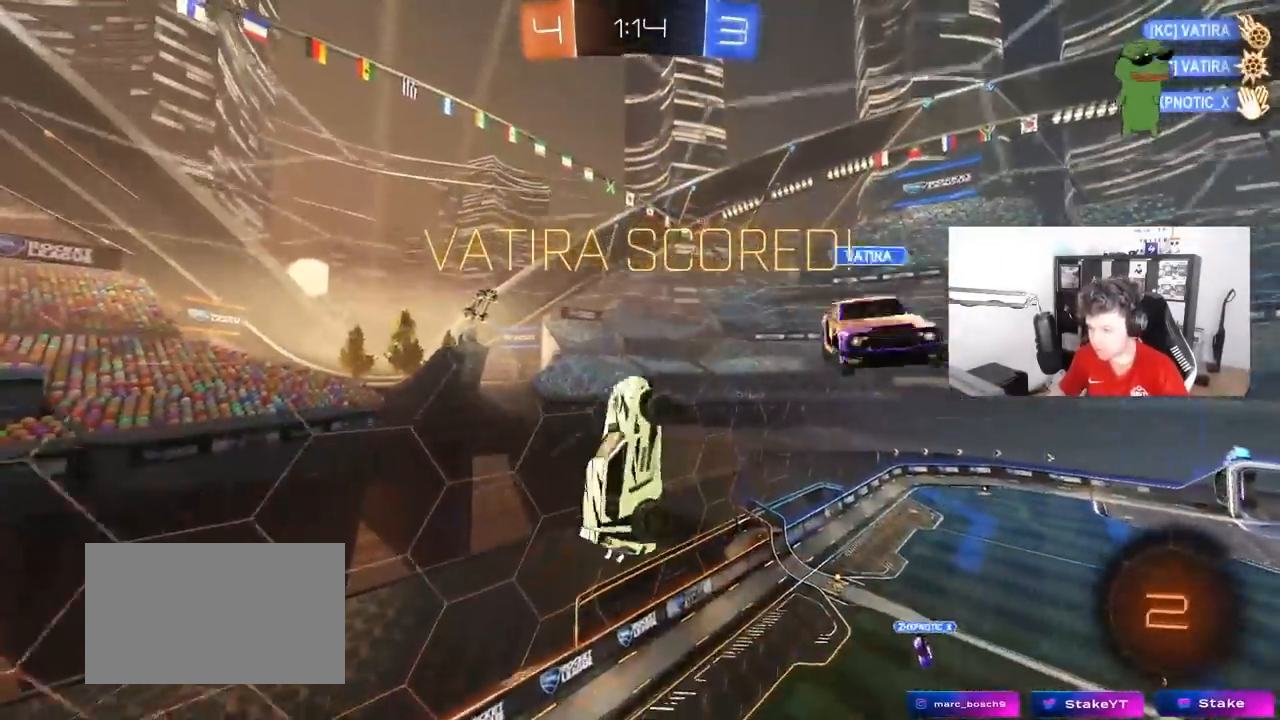
{"keys": ["a", "s"], "mouse": [], "mouse_move": "still", "events": [[117, "mouse_left", "down"], [117, "w", "up"], [217, "s", "down"], [217, "shift", "down"], [400, "shift", "up"], [450, "mouse_left", "up"], [500, "a", "down"], [500, "d", "up"]]}
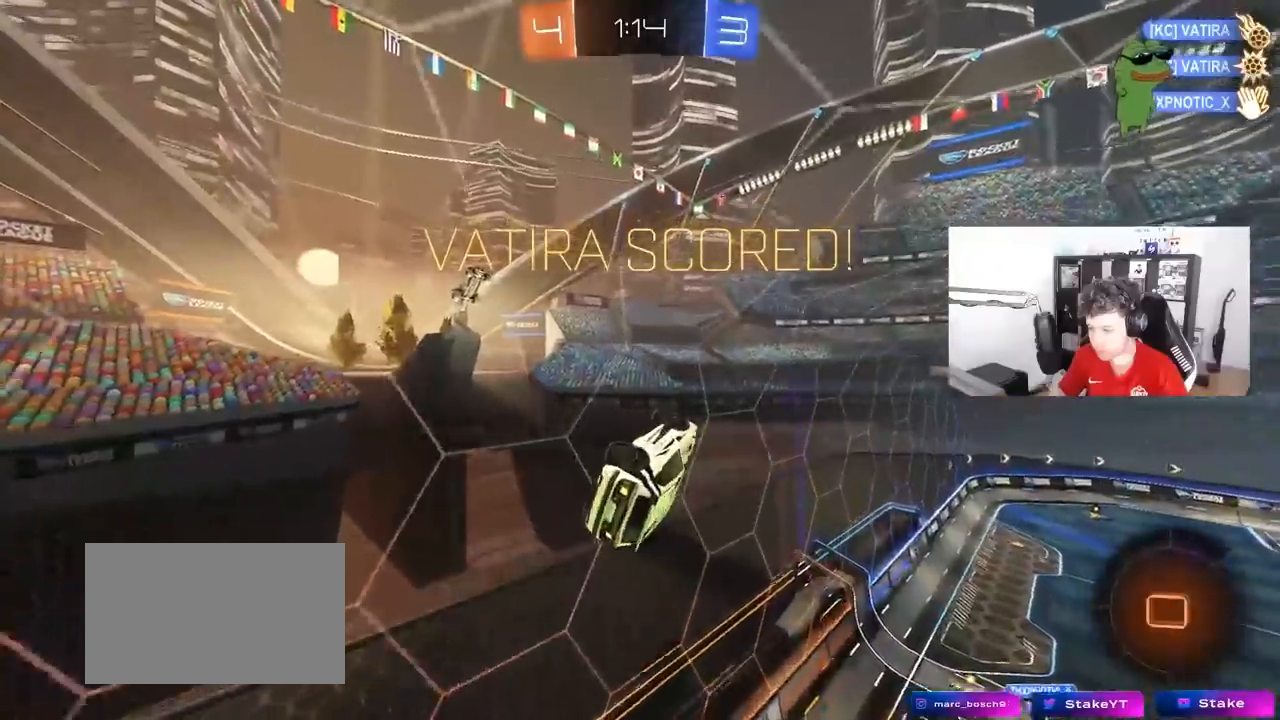
{"keys": [], "mouse": ["right"], "mouse_move": "still", "events": [[33, "shift", "down"], [133, "a", "up"], [133, "s", "up"], [133, "shift", "up"], [183, "d", "down"], [417, "d", "up"], [417, "mouse_right", "down"]]}
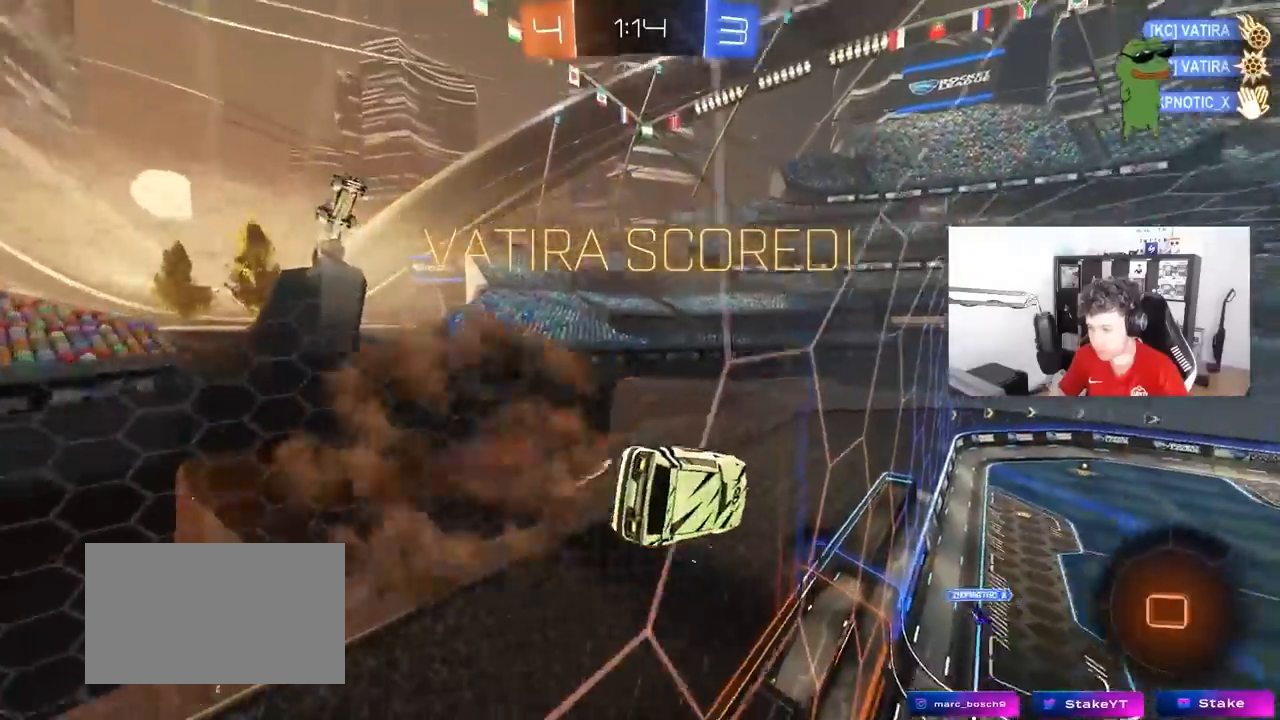
{"keys": [], "mouse": [], "mouse_move": "still", "events": [[150, "mouse_right", "up"], [200, "shift", "down"], [250, "a", "down"], [333, "shift", "up"], [383, "a", "up"]]}
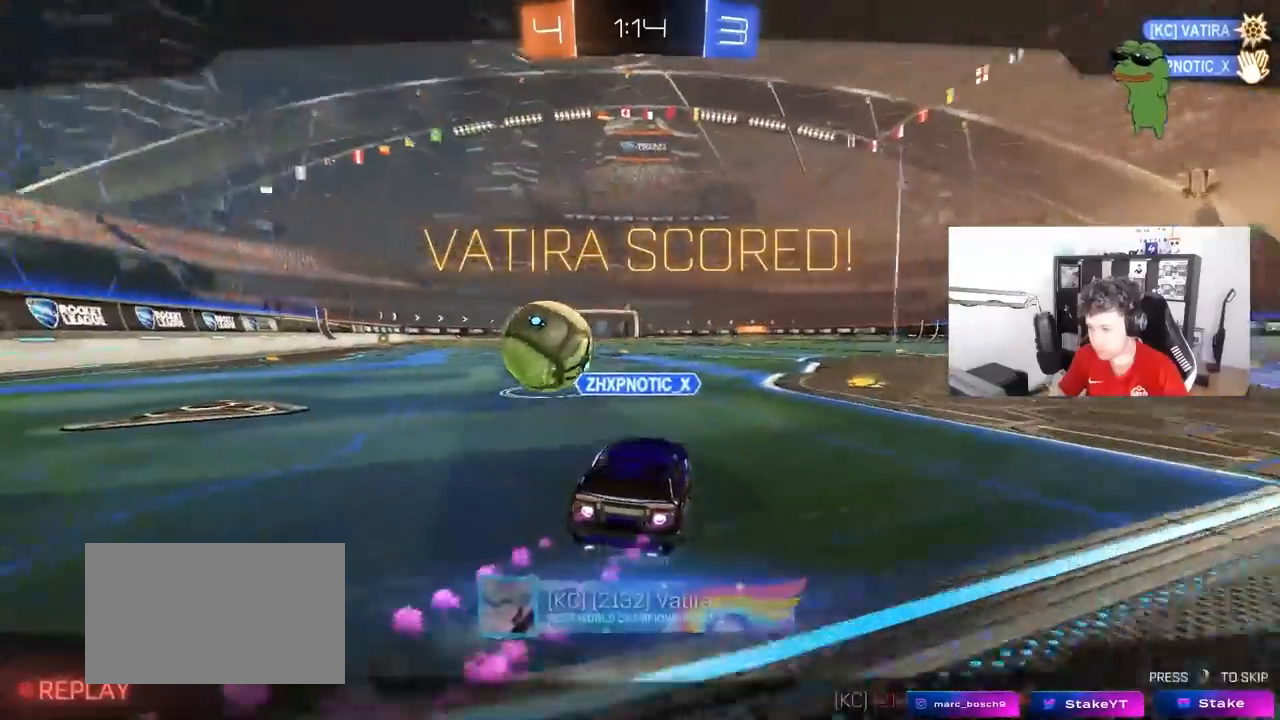
{"keys": [], "mouse": [], "mouse_move": "still", "events": []}
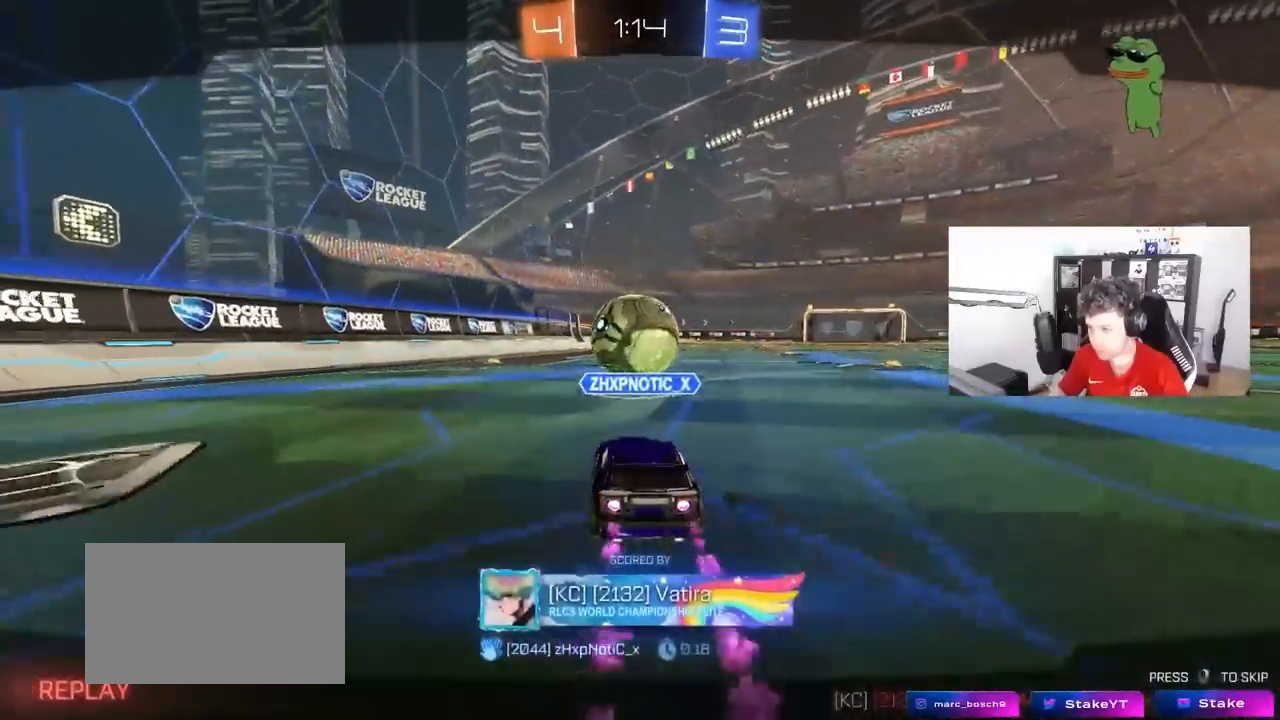
{"keys": [], "mouse": [], "mouse_move": "still", "events": [[83, "mouse_right", "down"], [183, "mouse_right", "up"], [283, "mouse_right", "down"], [467, "mouse_right", "up"]]}
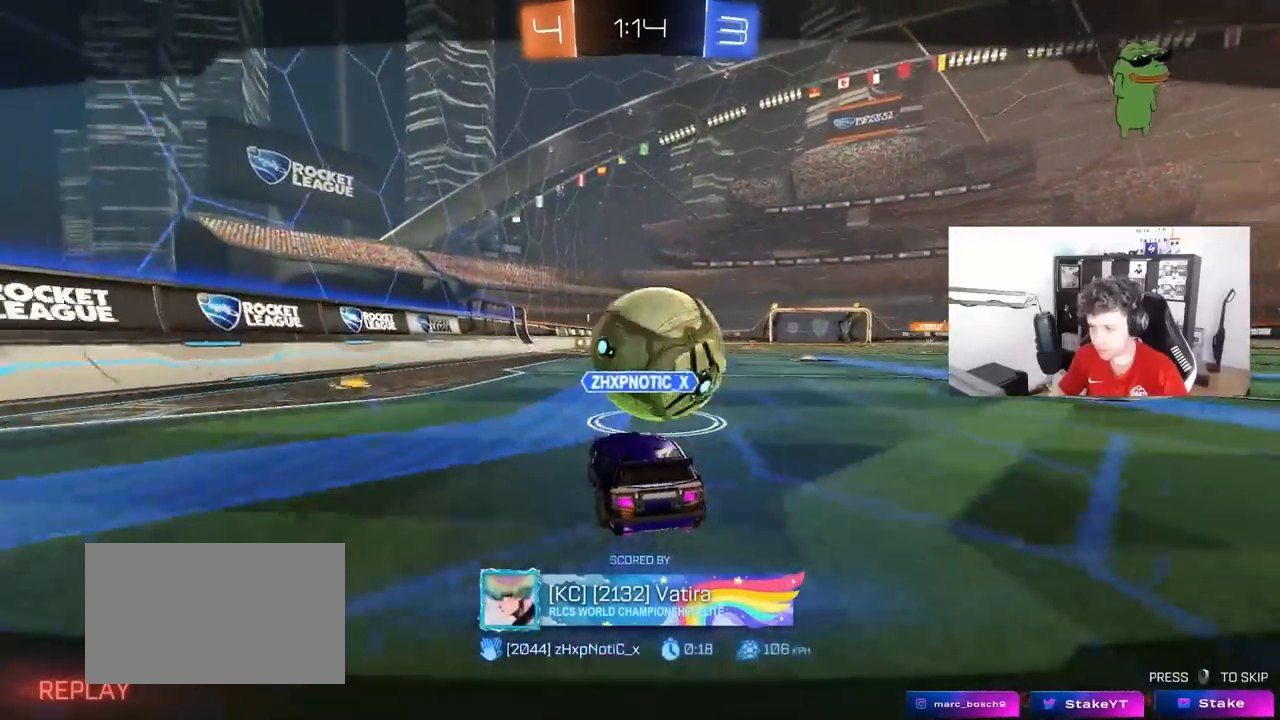
{"keys": [], "mouse": [], "mouse_move": "still", "events": [[67, "mouse_right", "down"], [250, "mouse_right", "up"]]}
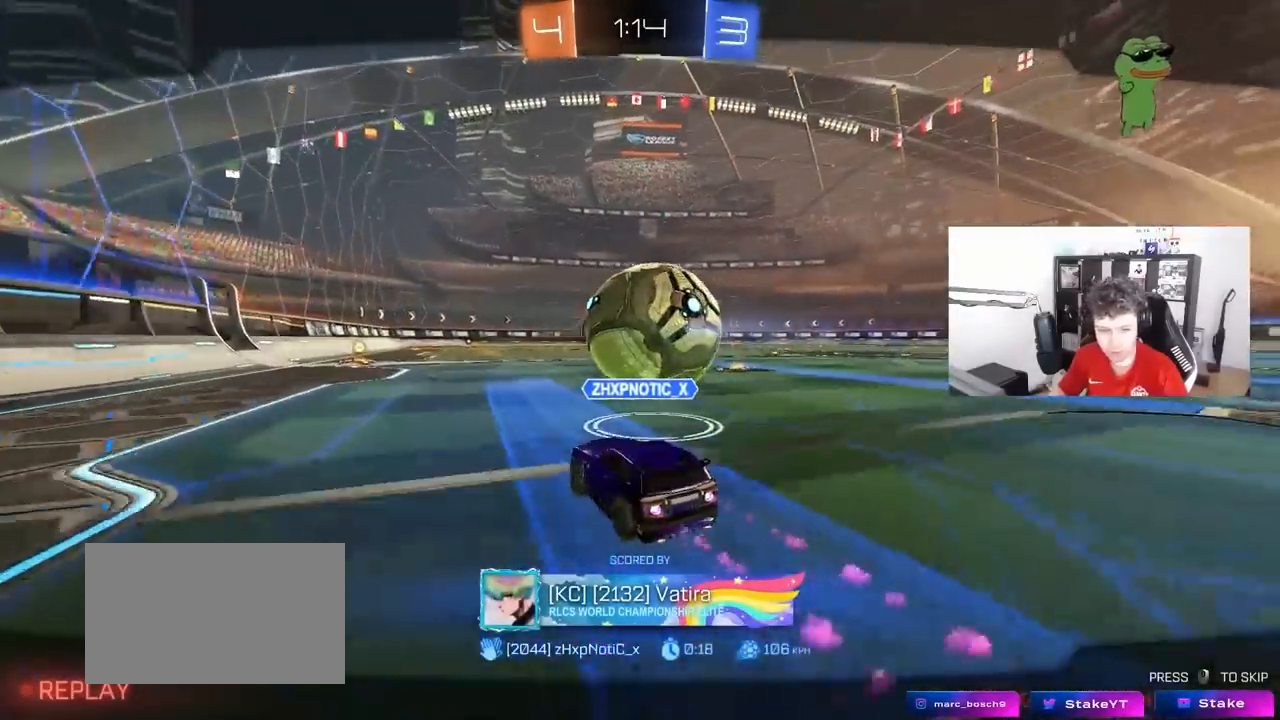
{"keys": [], "mouse": [], "mouse_move": "still", "events": [[117, "mouse_right", "down"], [350, "mouse_right", "up"]]}
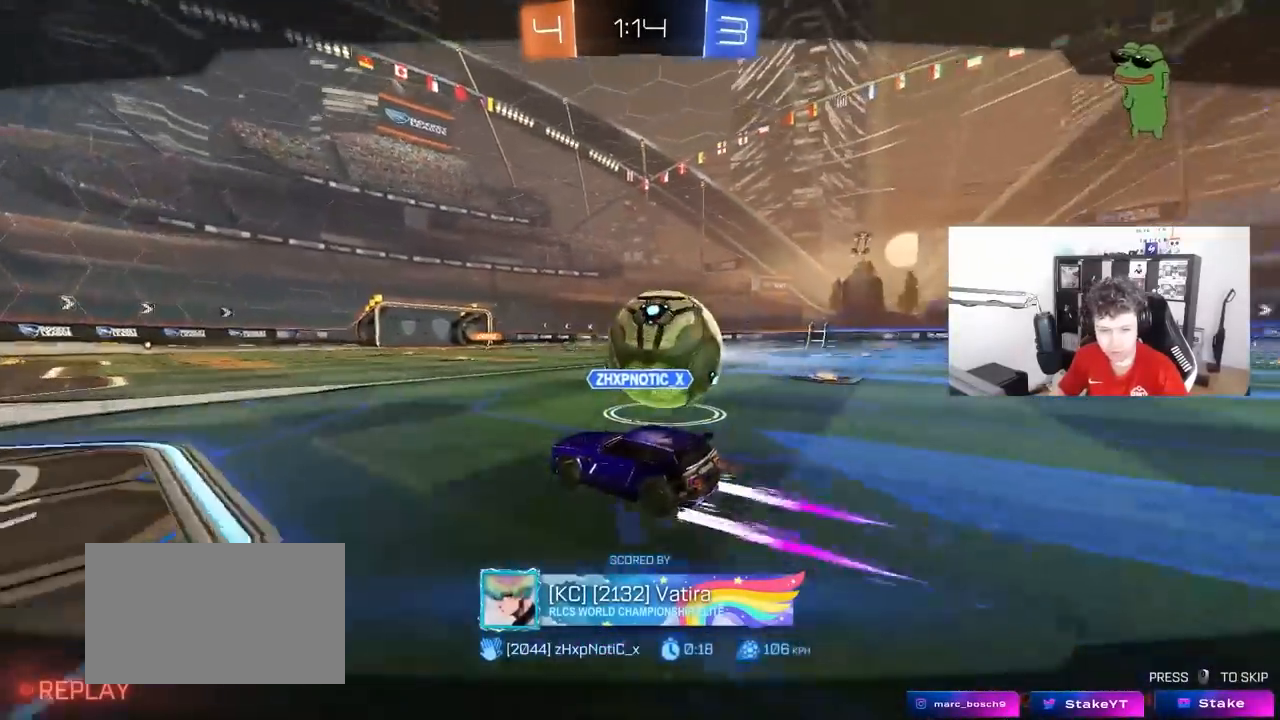
{"keys": [], "mouse": [], "mouse_move": "still", "events": [[83, "mouse_right", "down"], [283, "mouse_right", "up"]]}
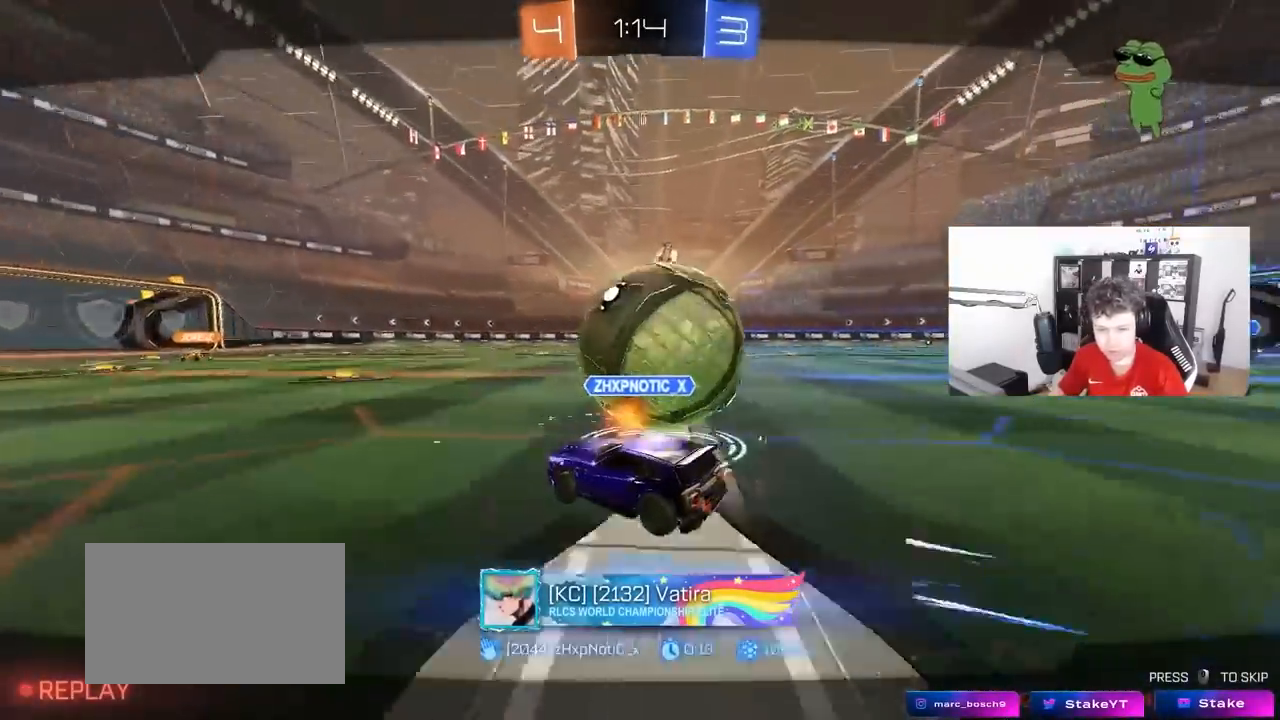
{"keys": [], "mouse": [], "mouse_move": "still", "events": []}
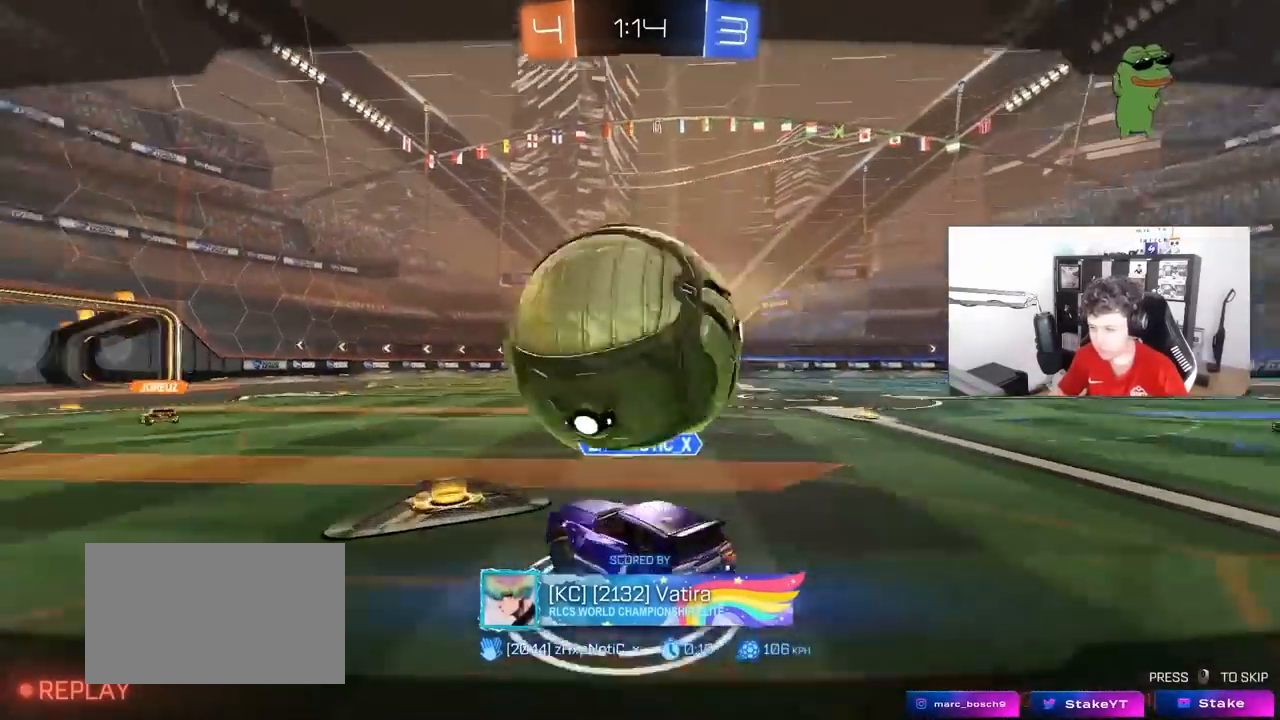
{"keys": [], "mouse": [], "mouse_move": "still", "events": []}
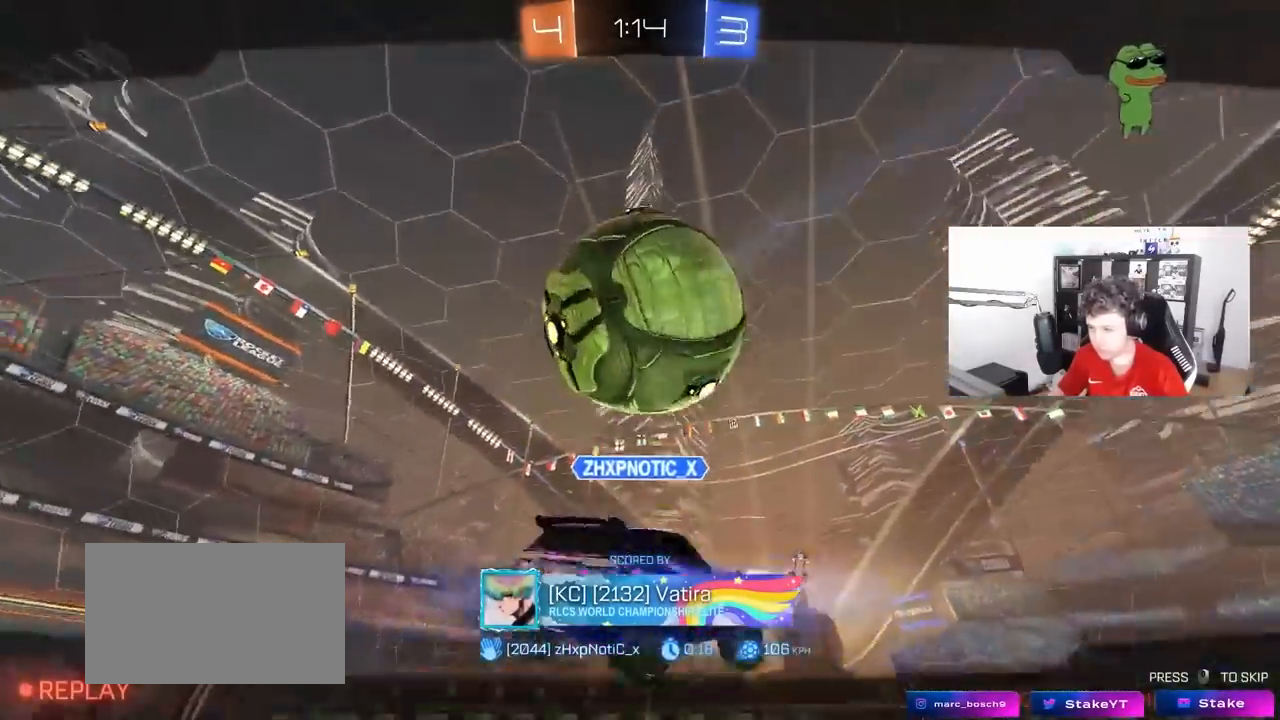
{"keys": [], "mouse": [], "mouse_move": "still", "events": []}
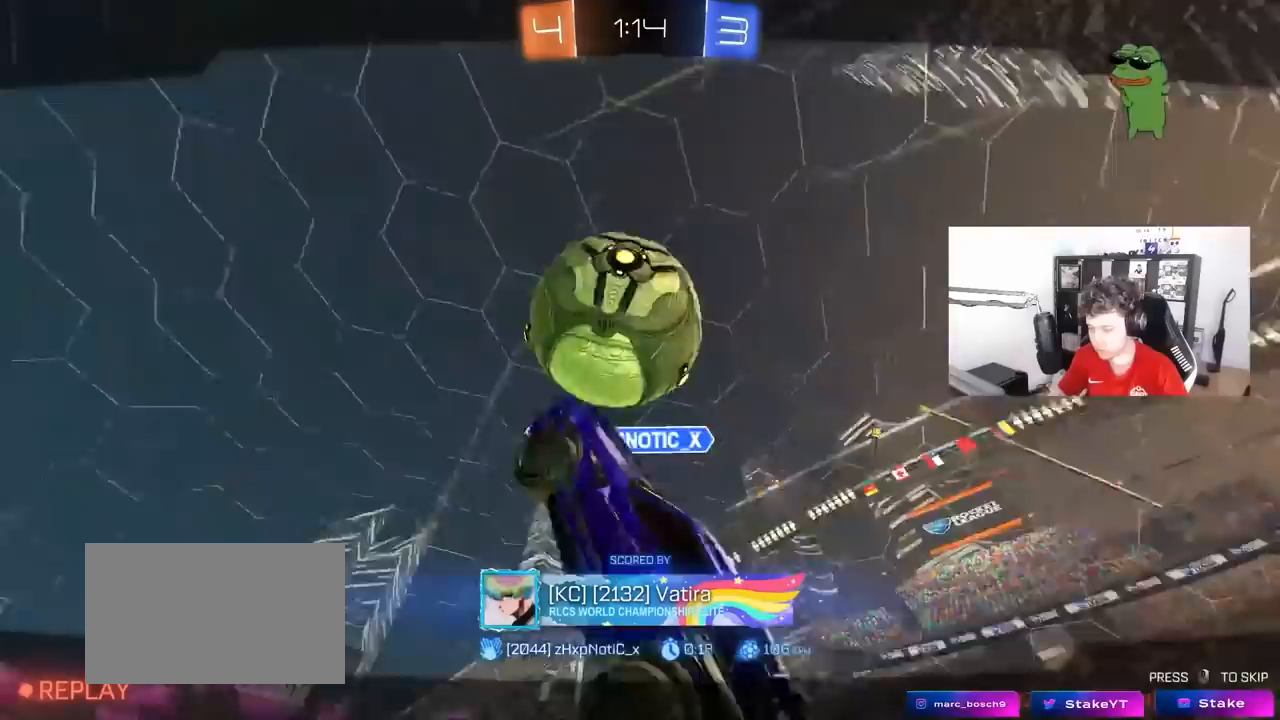
{"keys": [], "mouse": [], "mouse_move": "still", "events": [[17, "mouse_right", "down"], [150, "mouse_right", "up"], [250, "mouse_right", "down"], [483, "mouse_right", "up"]]}
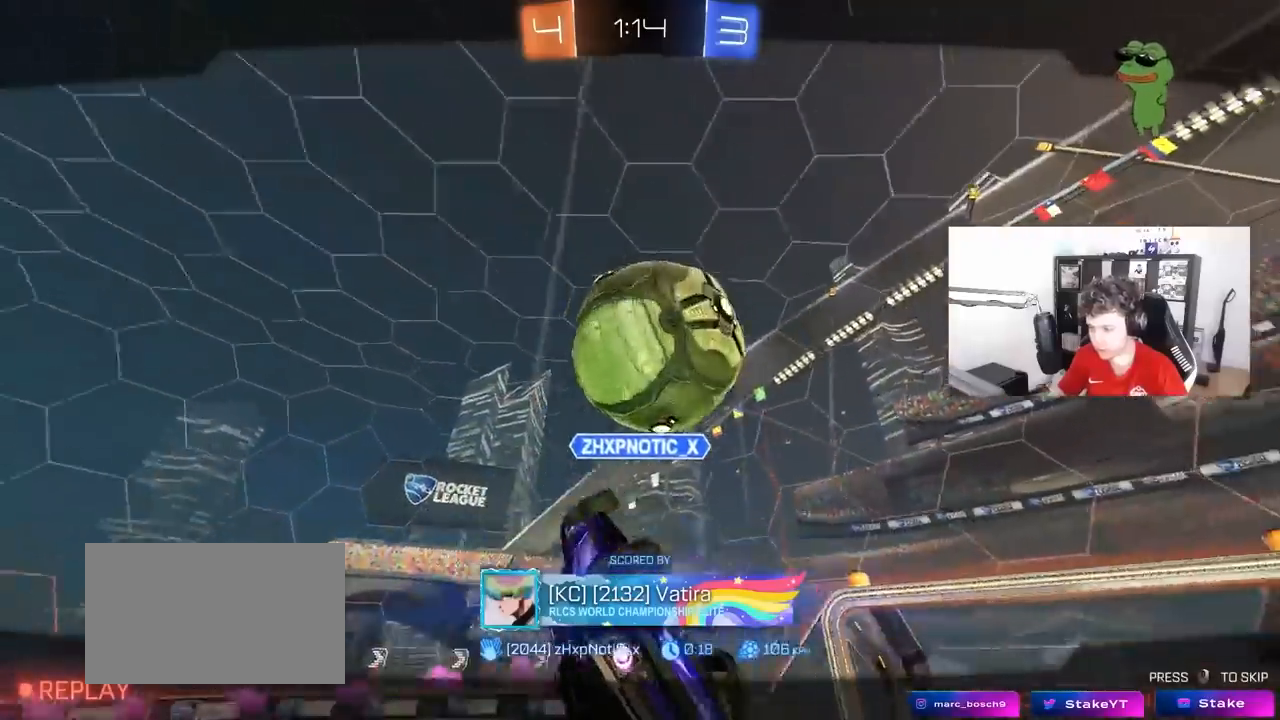
{"keys": [], "mouse": [], "mouse_move": "still", "events": [[117, "mouse_right", "down"], [350, "mouse_right", "up"]]}
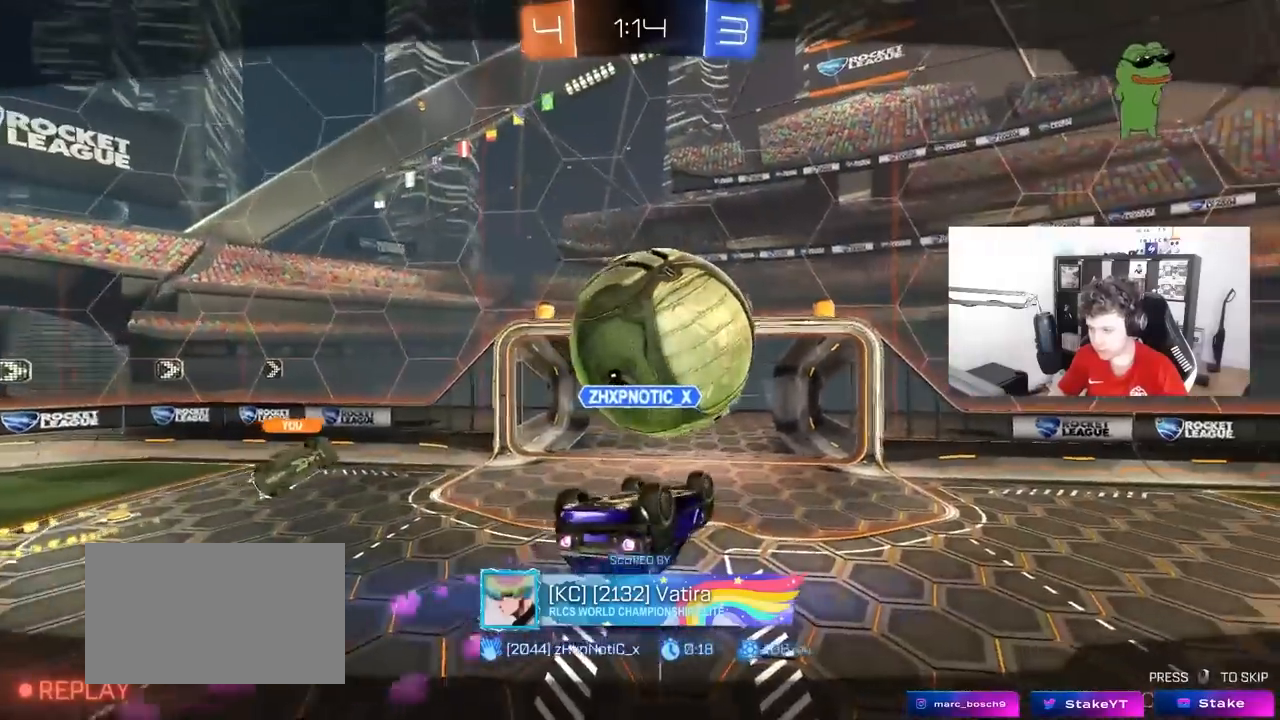
{"keys": [], "mouse": ["right"], "mouse_move": "still", "events": [[467, "mouse_right", "down"]]}
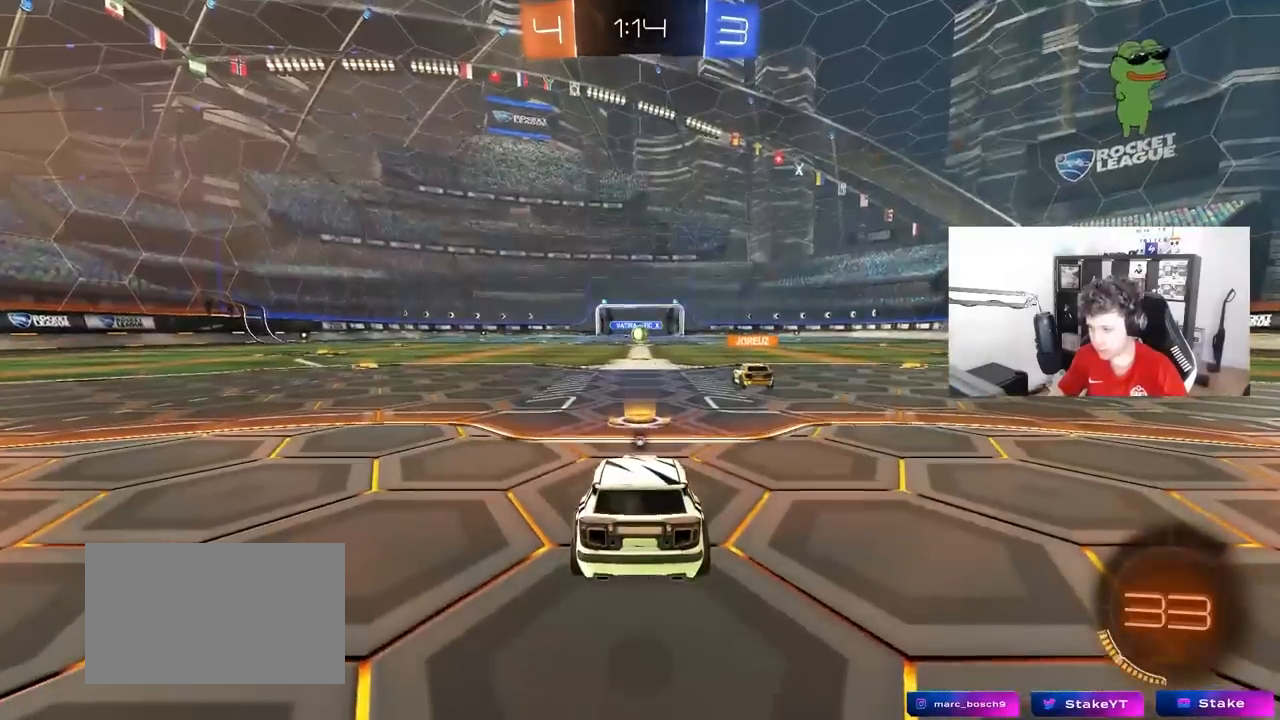
{"keys": [], "mouse": ["wheel"], "mouse_move": "still", "events": [[100, "mouse_right", "up"], [150, "mouse_right", "down"], [283, "tab", "down"], [333, "mouse_right", "up"], [383, "mouse_wheel", "down"], [433, "tab", "up"]]}
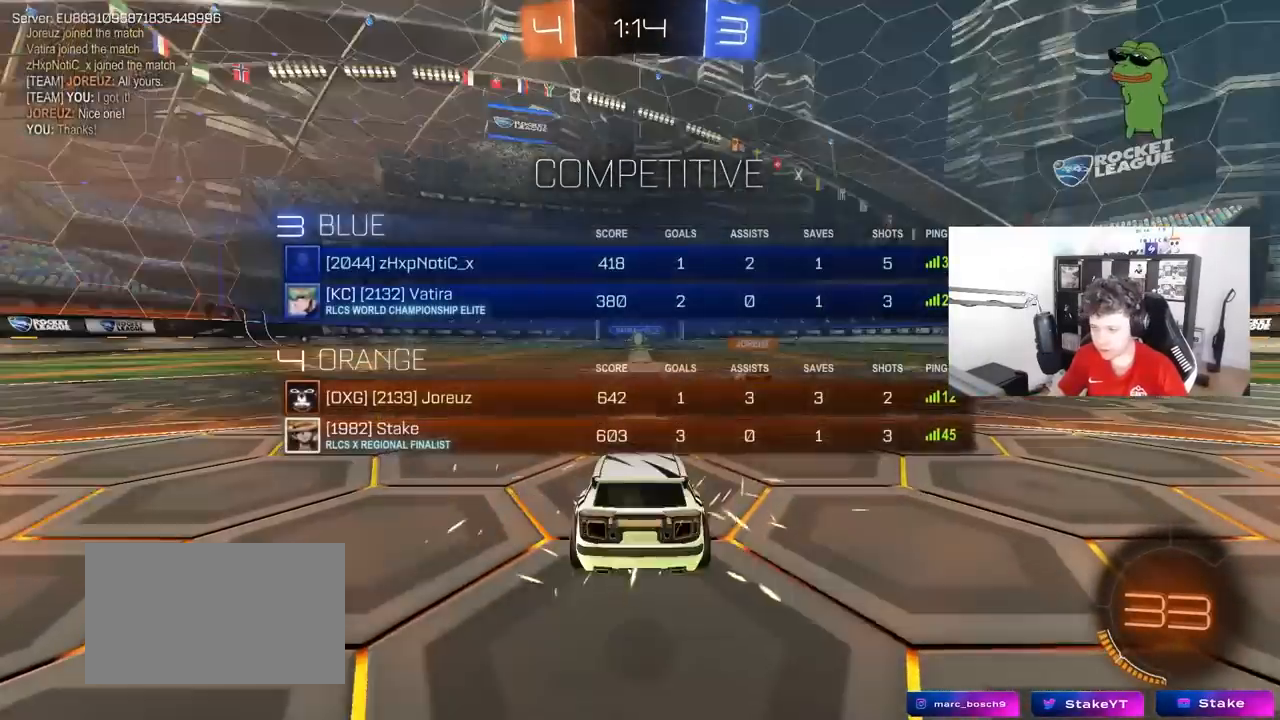
{"keys": [], "mouse": [], "mouse_move": "still", "events": [[17, "mouse_wheel", "up"], [267, "z", "down"], [350, "x", "down"], [400, "z", "up"], [500, "x", "up"]]}
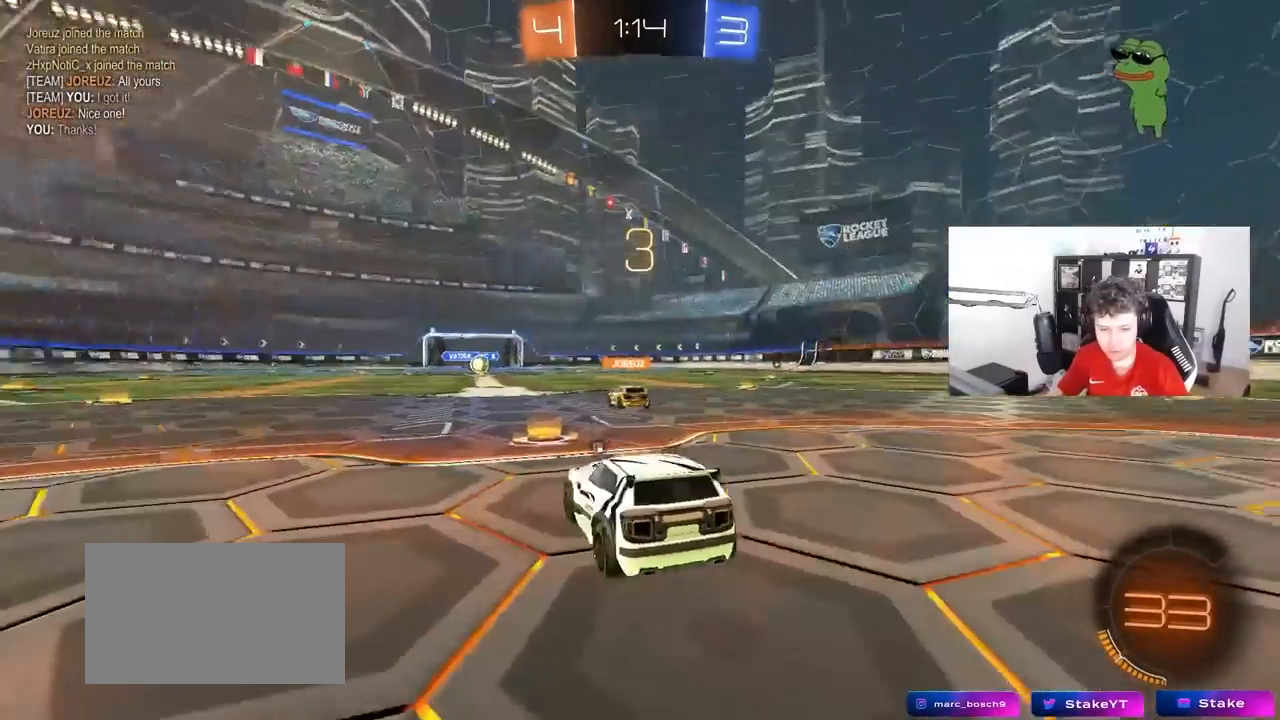
{"keys": ["x"], "mouse": [], "mouse_move": "still", "events": [[317, "z", "down"], [417, "x", "down"], [467, "z", "up"]]}
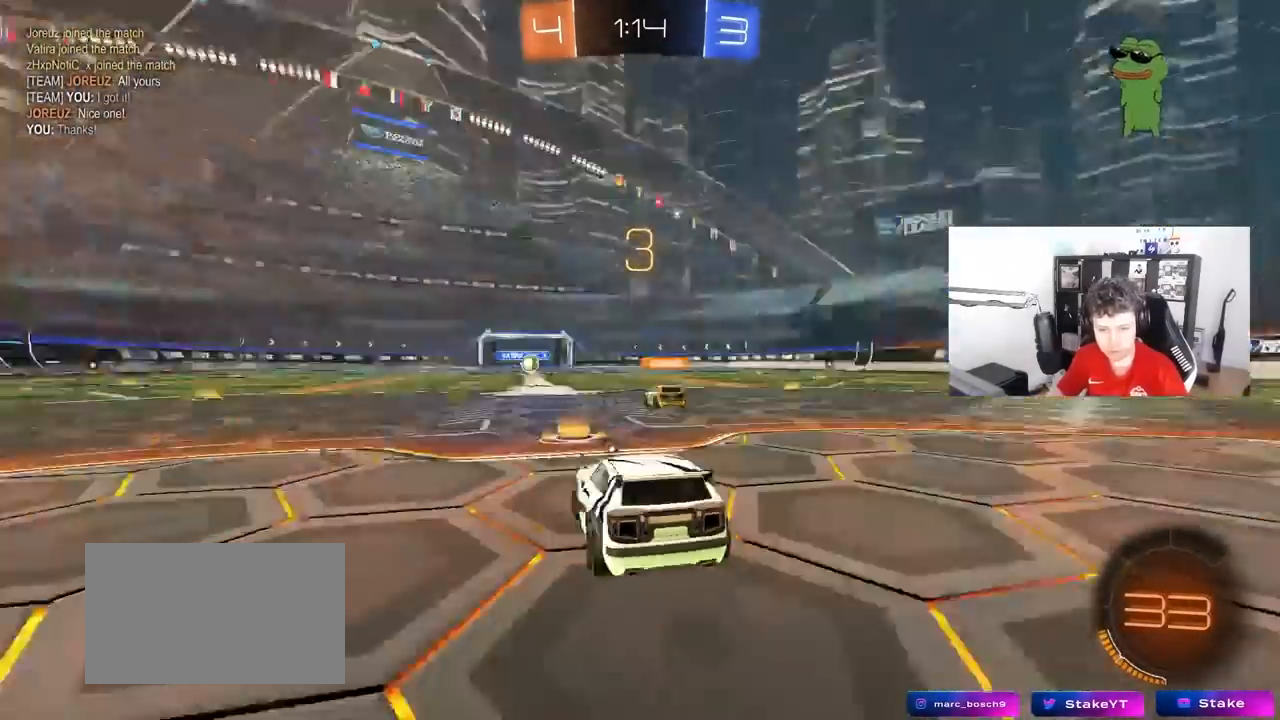
{"keys": ["w"], "mouse": ["wheel"], "mouse_move": "still", "events": [[17, "x", "up"], [67, "z", "down"], [100, "z", "up"], [250, "mouse_wheel", "down"], [333, "mouse_wheel", "up"], [383, "mouse_wheel", "down"], [433, "w", "down"]]}
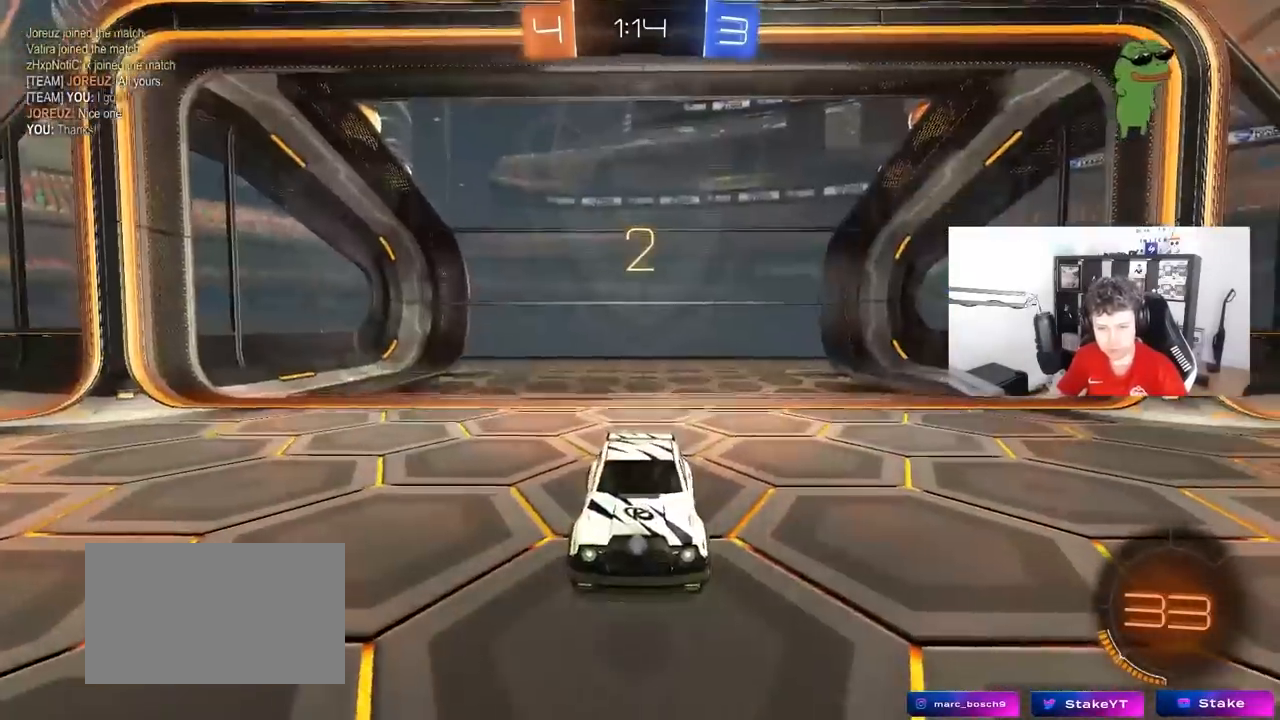
{"keys": ["tab", "w"], "mouse": [], "mouse_move": "still", "events": [[33, "mouse_wheel", "up"], [267, "tab", "down"]]}
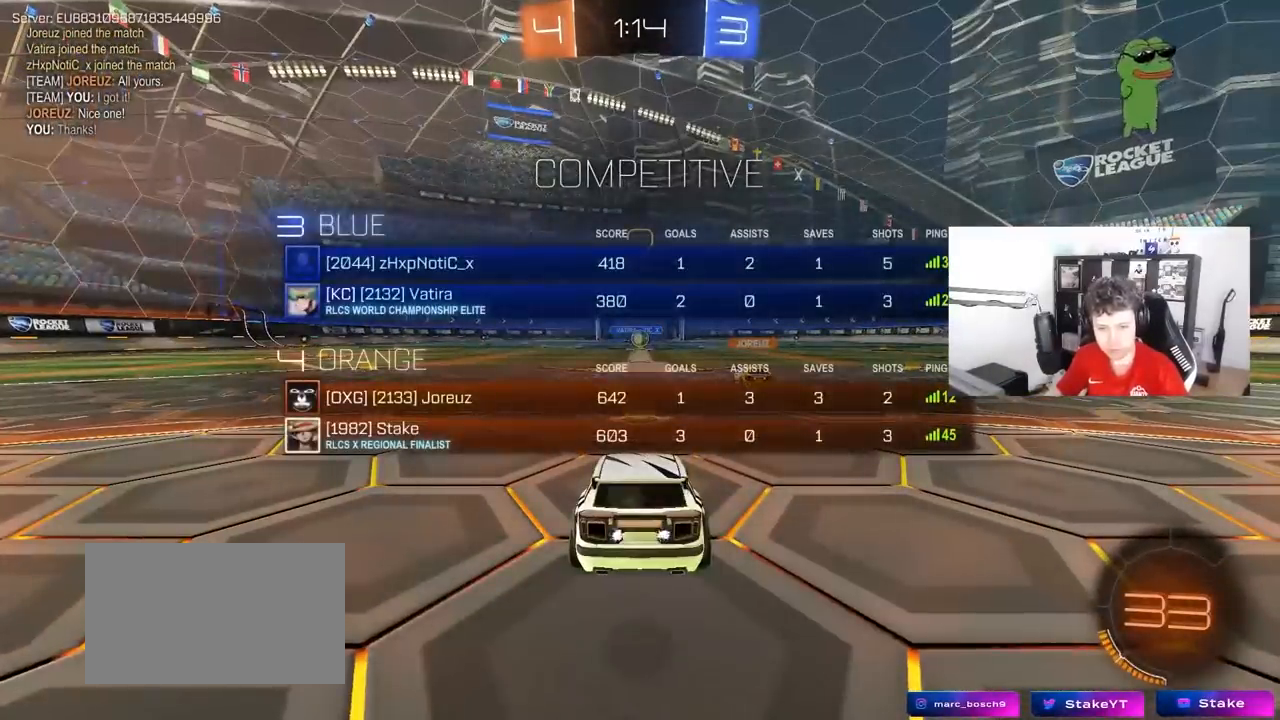
{"keys": ["tab", "w"], "mouse": [], "mouse_move": "left", "events": []}
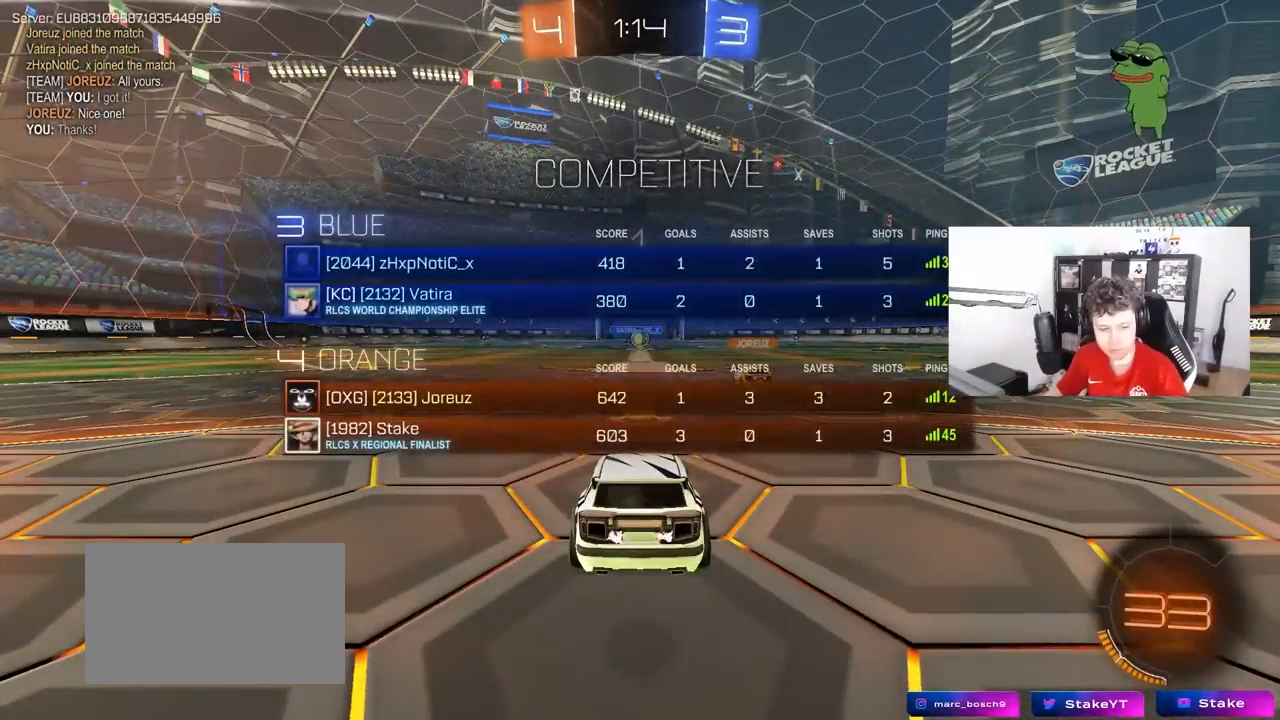
{"keys": ["w"], "mouse": [], "mouse_move": "still", "events": [[50, "tab", "up"]]}